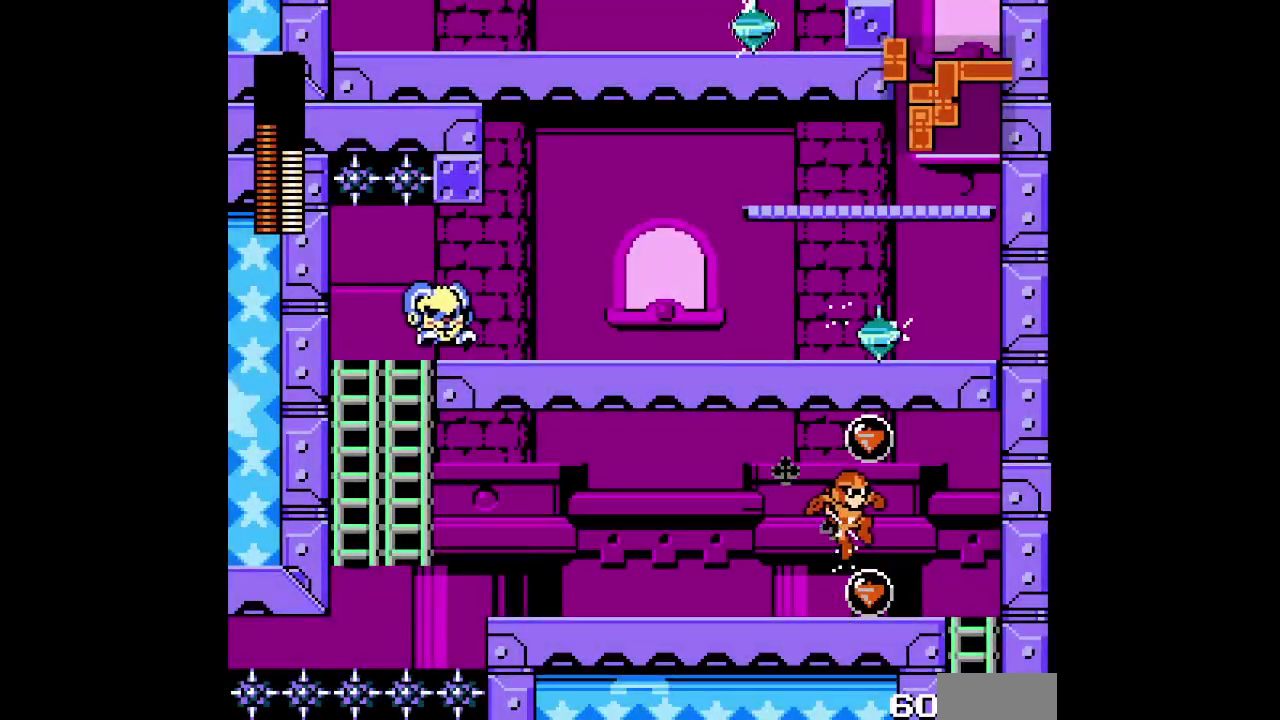
Gameplay with a controller (PlayStation layout); each line is a JSON object with the inputs held at the frame after it. "events" lists button and stick changes between this image and that frame as [ms after this image, input, new state], when the widget could be followed in between. Not read: CIRCLE DPAD_RIGHT DPAD_UP HOME L3 R1 R3 SQUARE START TRIANGLE.
{"buttons": [], "events": [[50, "R2", "down"], [67, "L1", "down"], [67, "L2", "down"], [167, "L1", "up"], [167, "L2", "up"], [183, "R2", "up"]]}
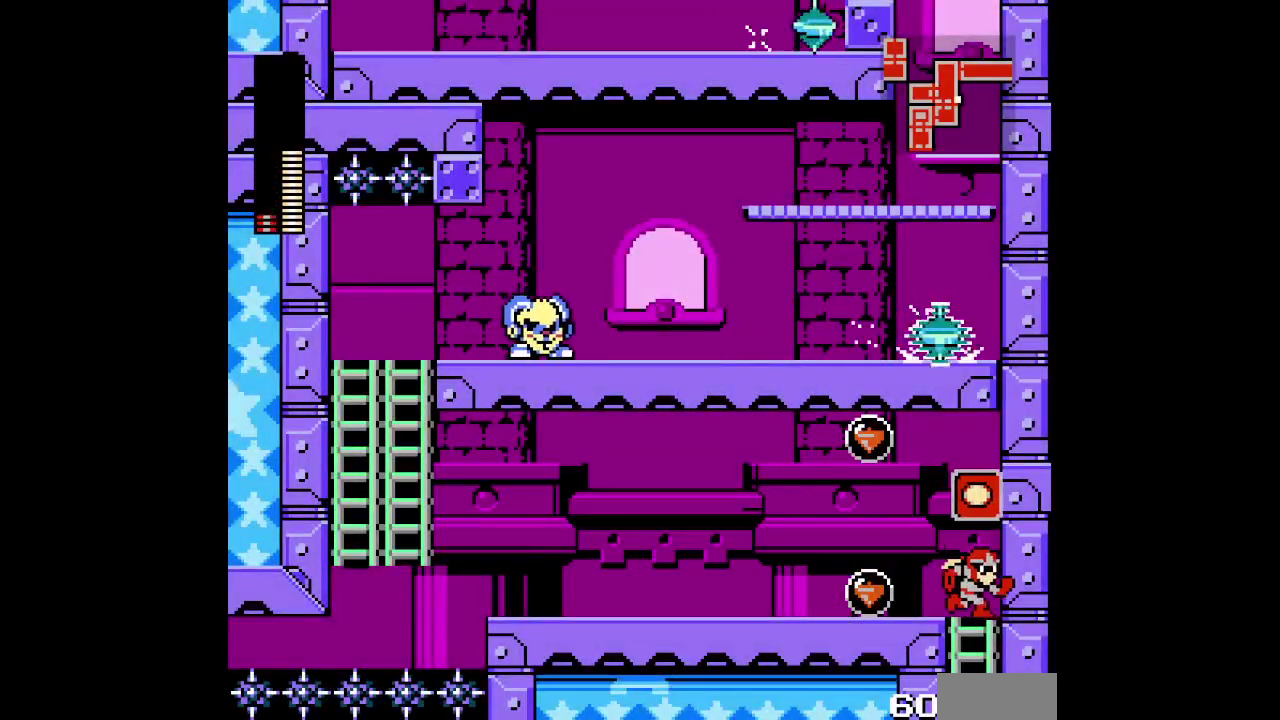
{"buttons": ["DPAD_DOWN"], "events": [[117, "DPAD_DOWN", "down"]]}
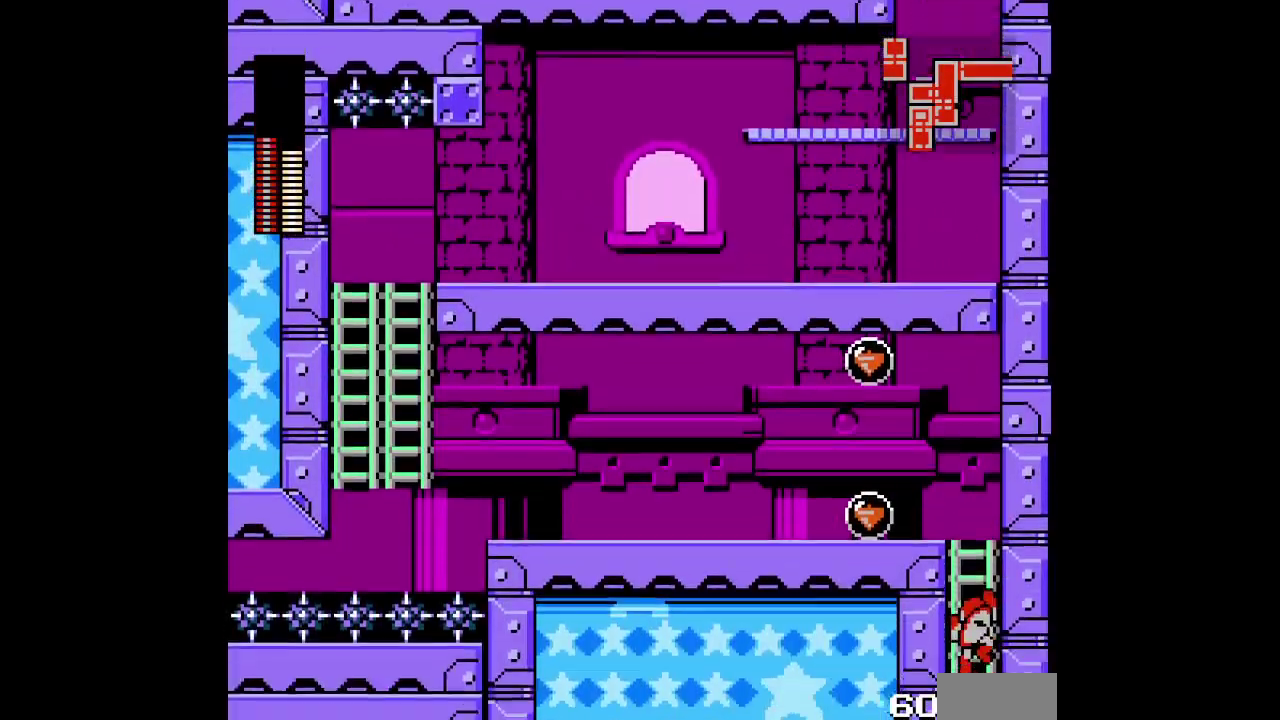
{"buttons": ["DPAD_DOWN"], "events": []}
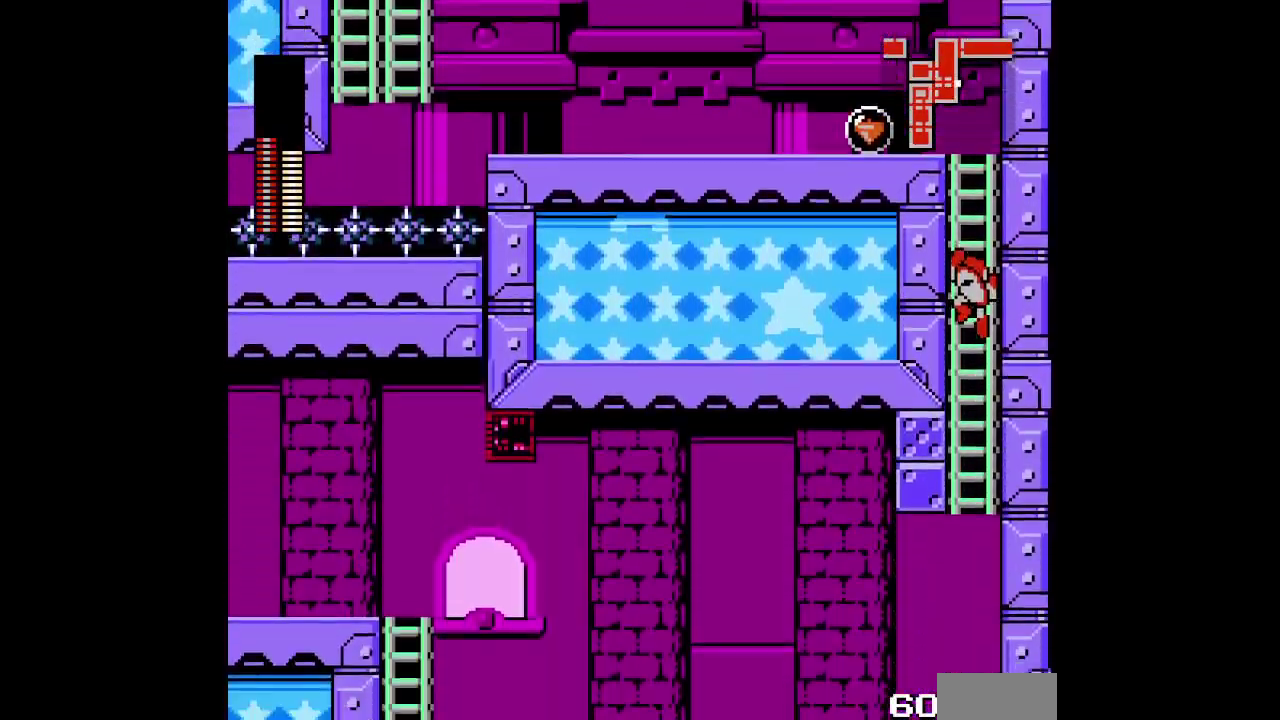
{"buttons": [], "events": [[83, "DPAD_DOWN", "up"], [233, "DPAD_DOWN", "down"], [333, "DPAD_DOWN", "up"]]}
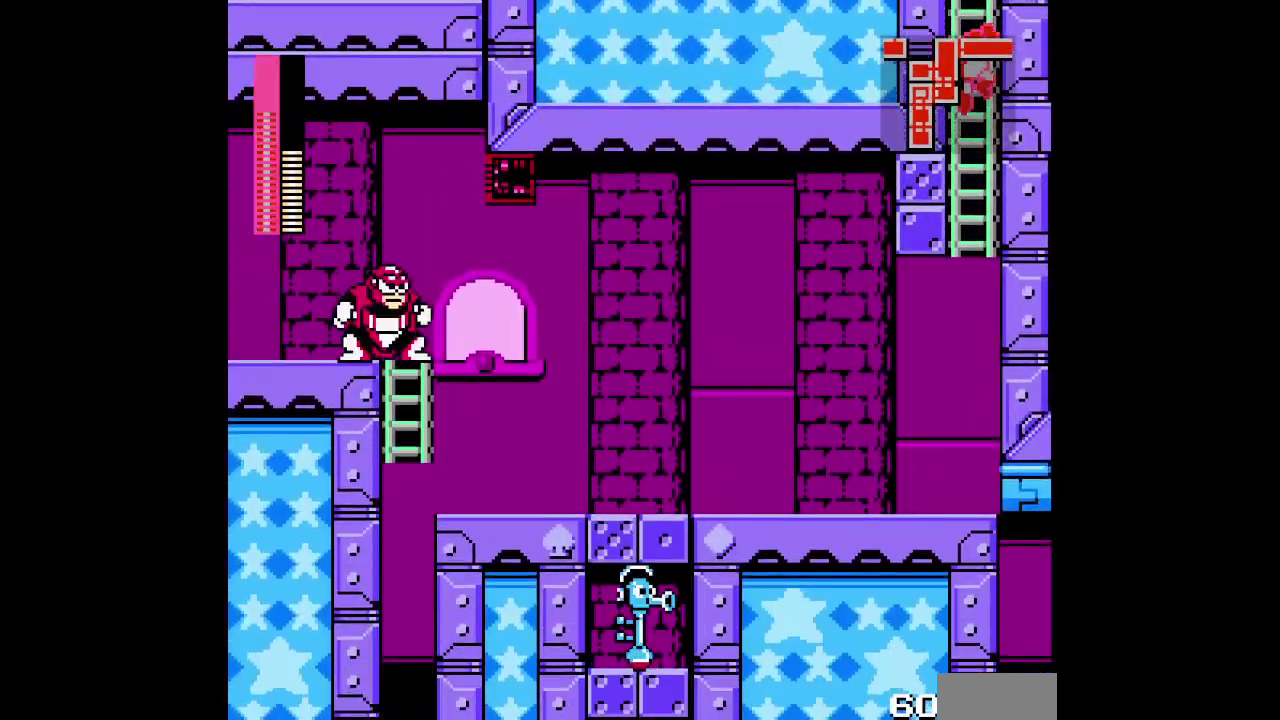
{"buttons": ["DPAD_DOWN"], "events": [[83, "DPAD_DOWN", "down"], [217, "DPAD_DOWN", "up"], [483, "DPAD_DOWN", "down"]]}
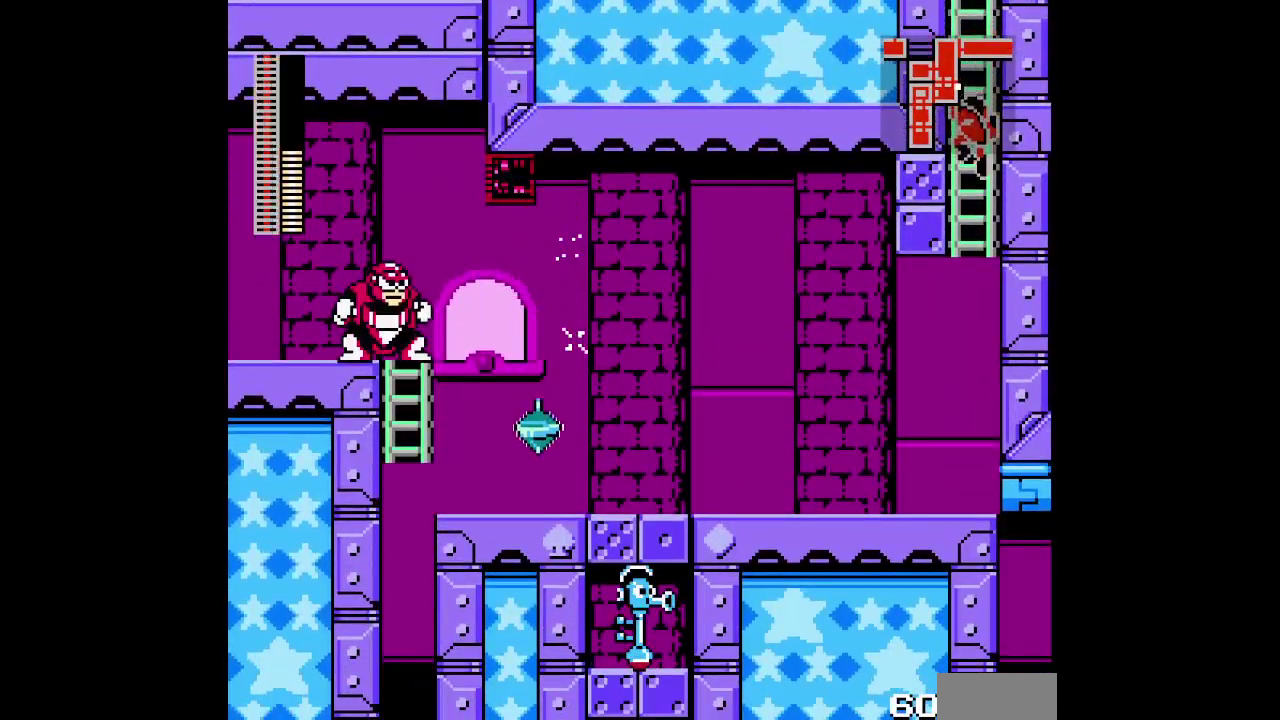
{"buttons": [], "events": [[117, "DPAD_DOWN", "up"]]}
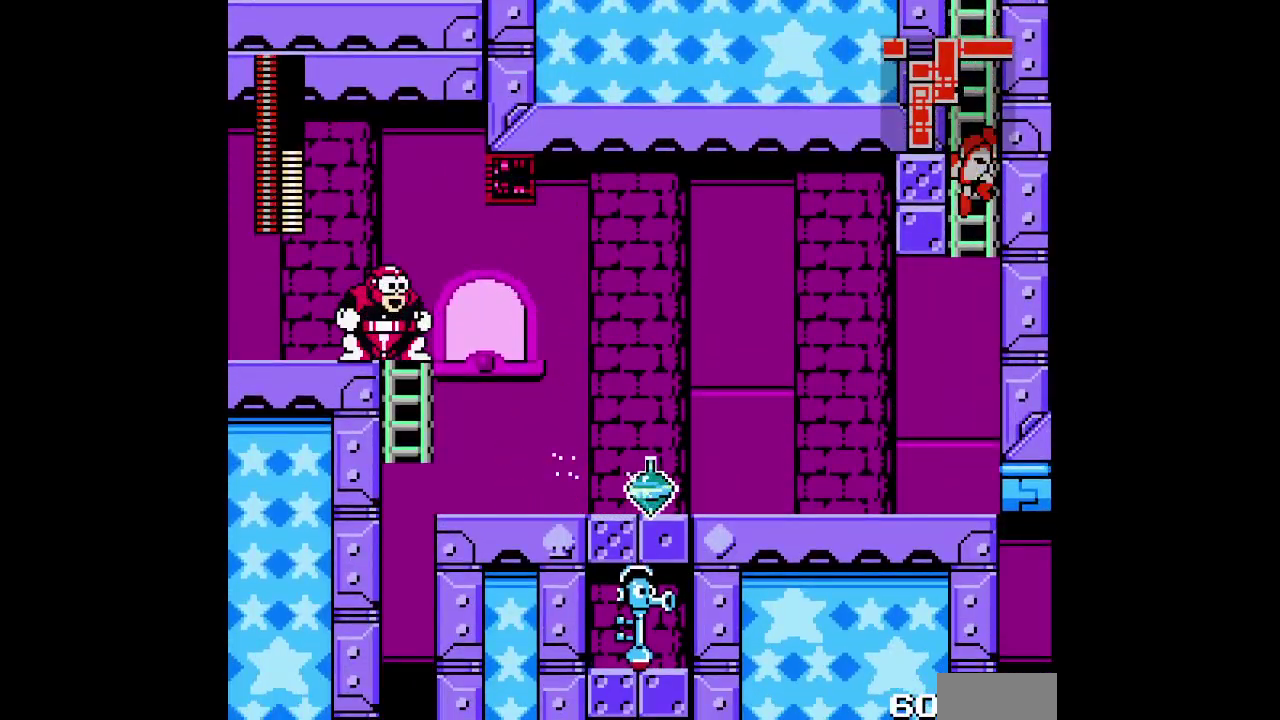
{"buttons": [], "events": [[150, "DPAD_DOWN", "down"], [233, "DPAD_DOWN", "up"]]}
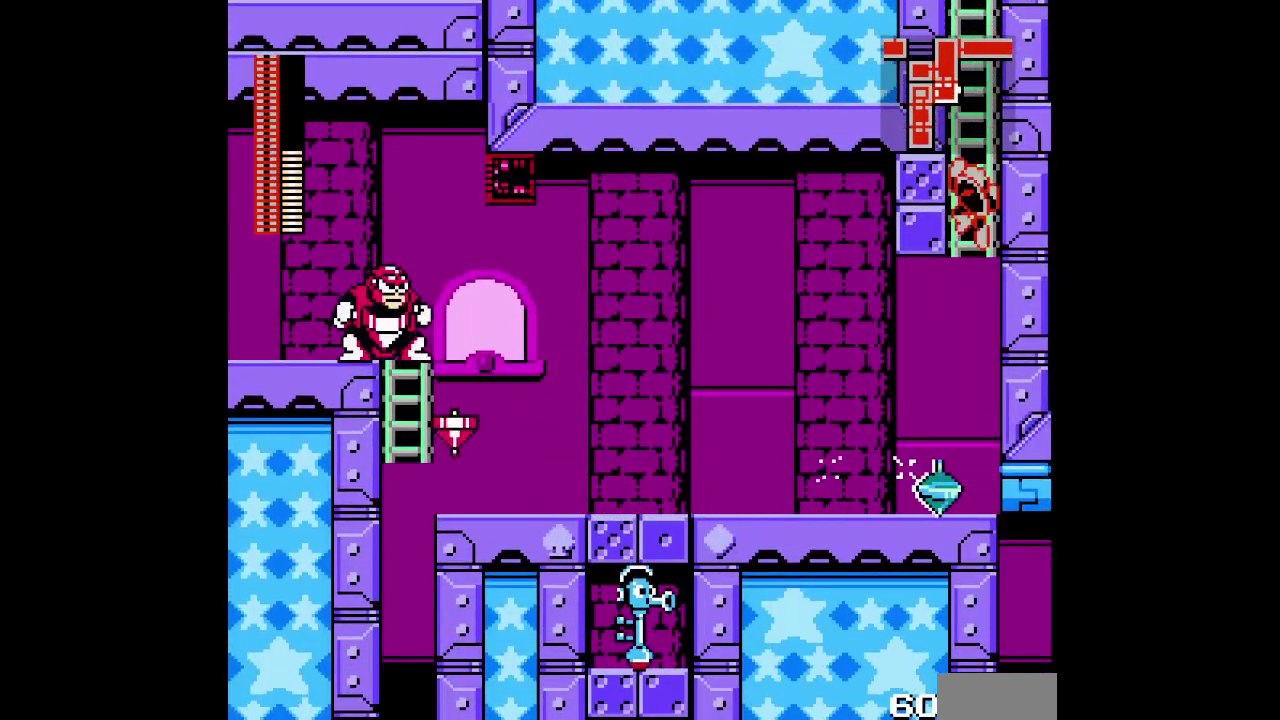
{"buttons": []}
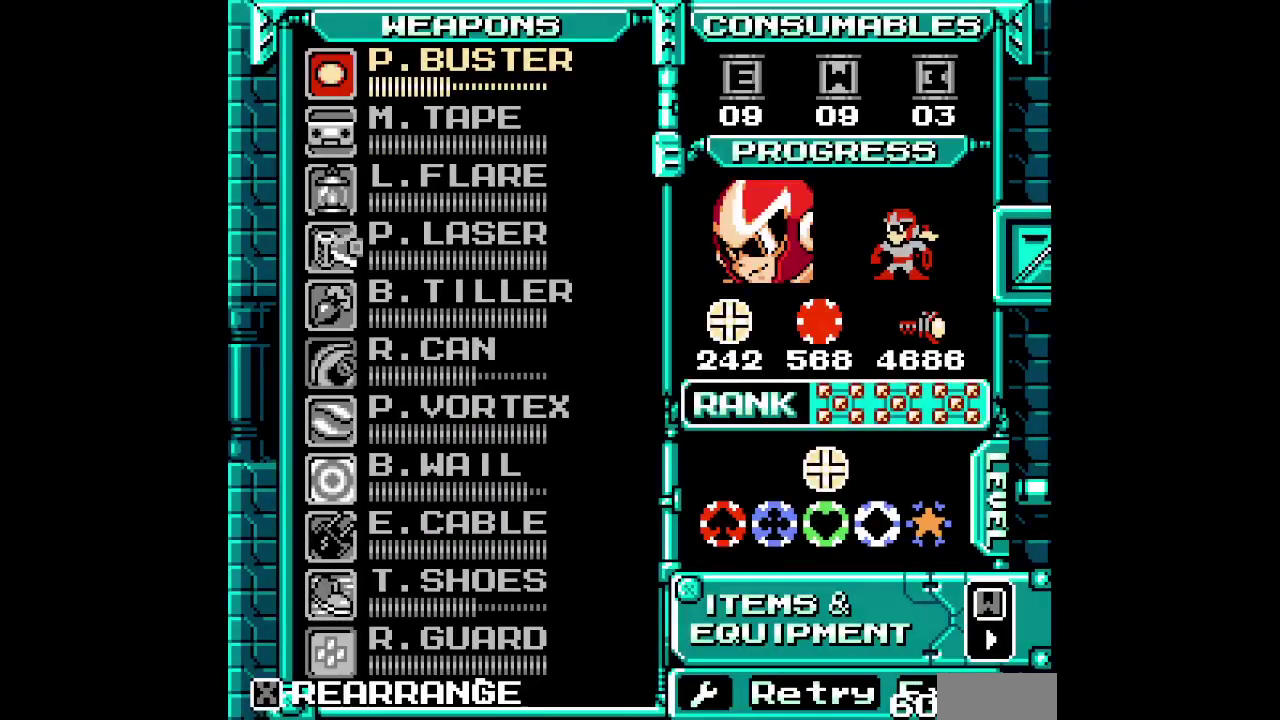
{"buttons": [], "events": []}
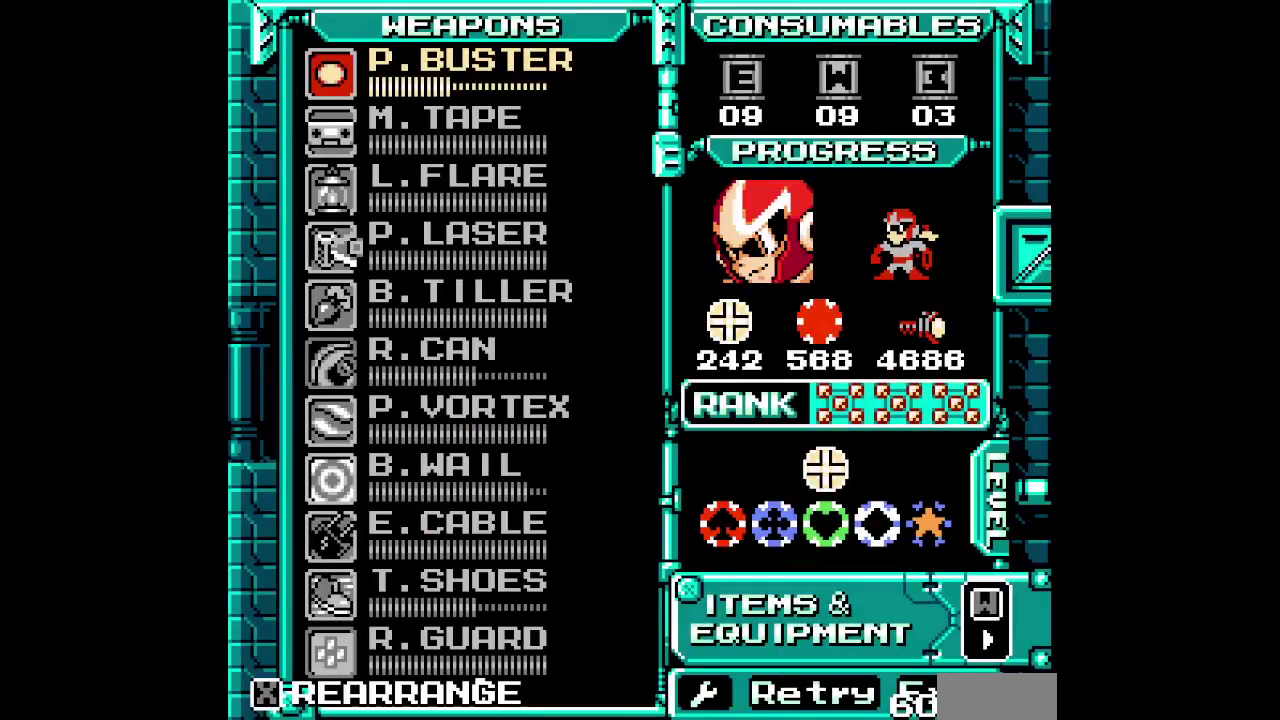
{"buttons": ["DPAD_DOWN"], "events": [[483, "DPAD_DOWN", "down"]]}
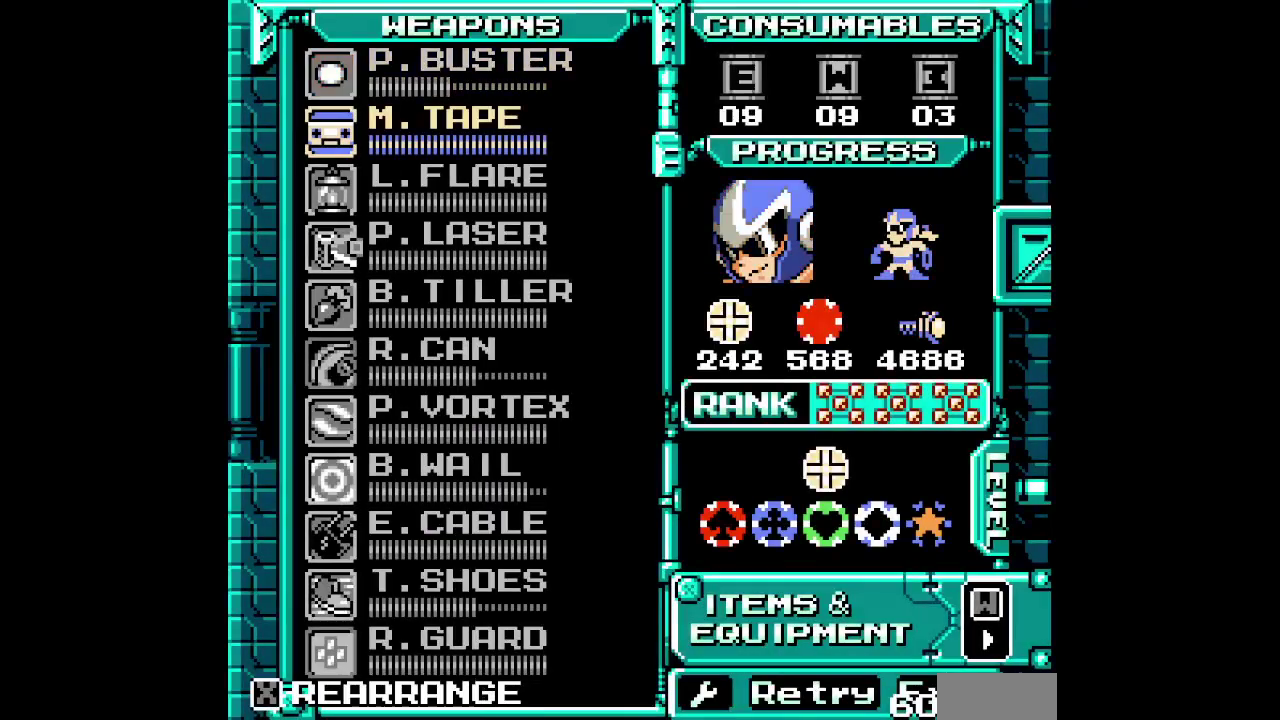
{"buttons": [], "events": [[83, "DPAD_DOWN", "up"], [183, "DPAD_DOWN", "down"], [317, "DPAD_DOWN", "up"]]}
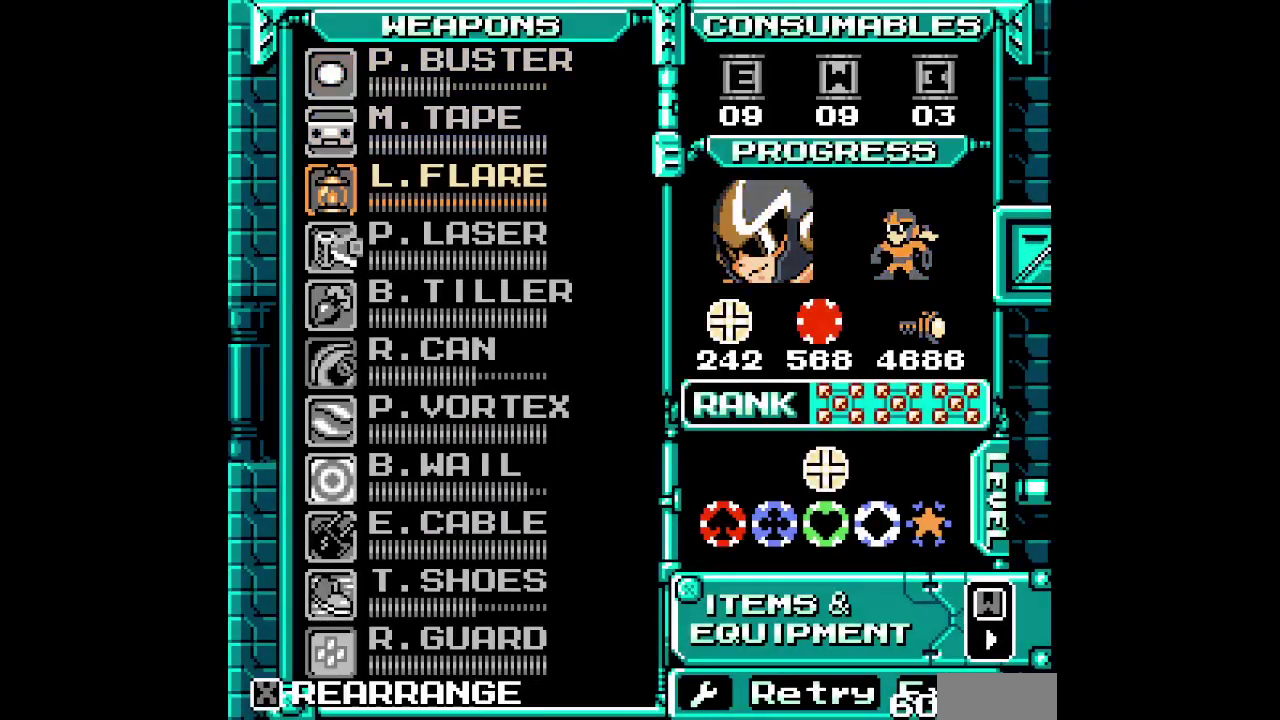
{"buttons": [], "events": []}
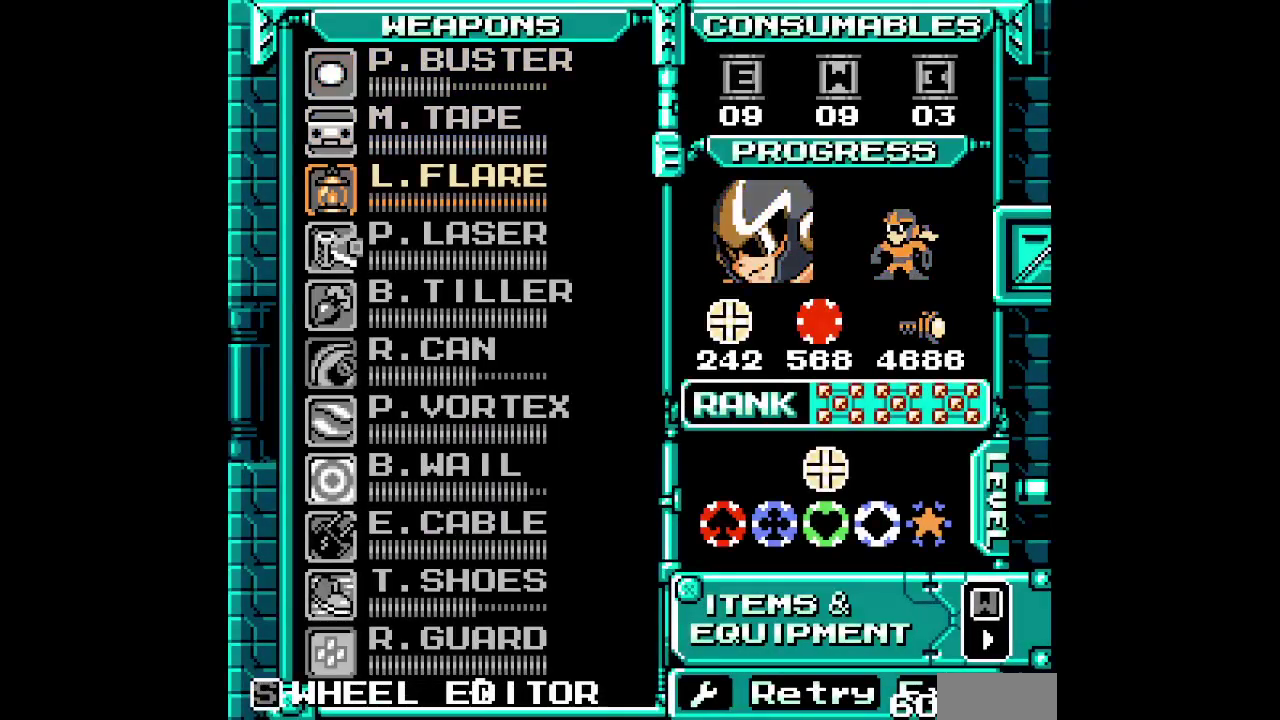
{"buttons": [], "events": []}
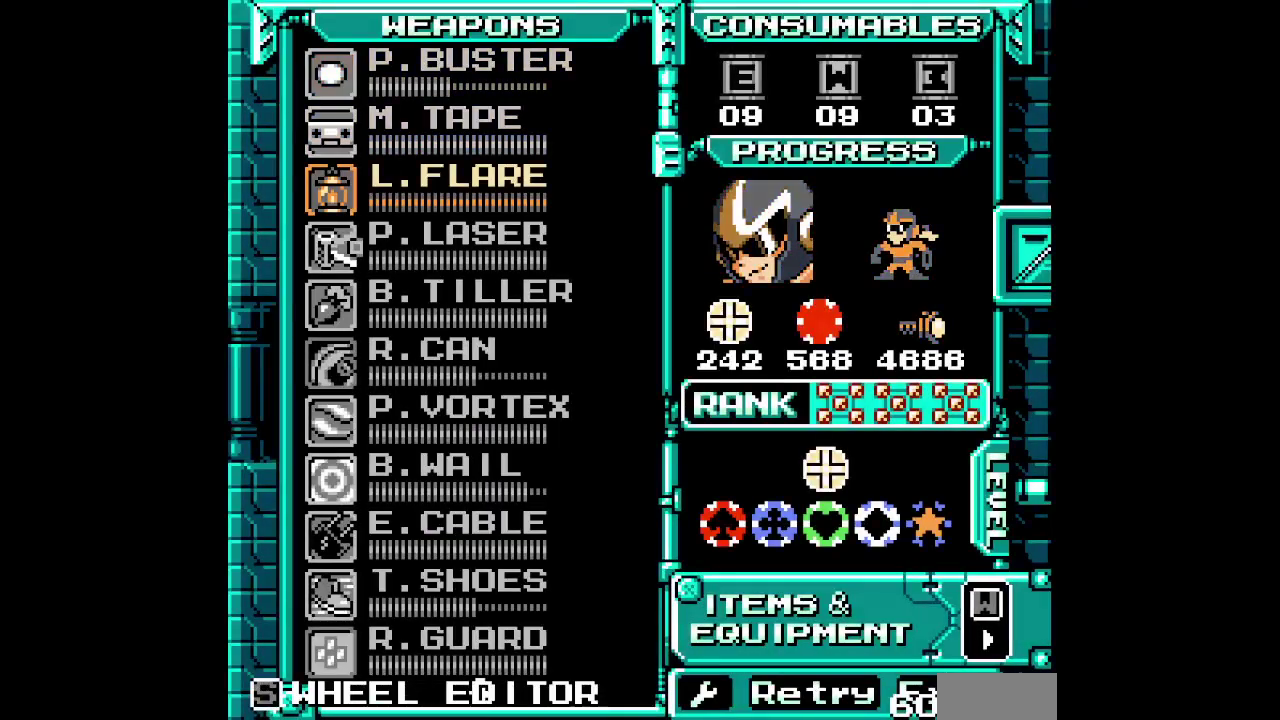
{"buttons": ["DPAD_DOWN", "SELECT"], "events": [[417, "SELECT", "down"], [500, "DPAD_DOWN", "down"]]}
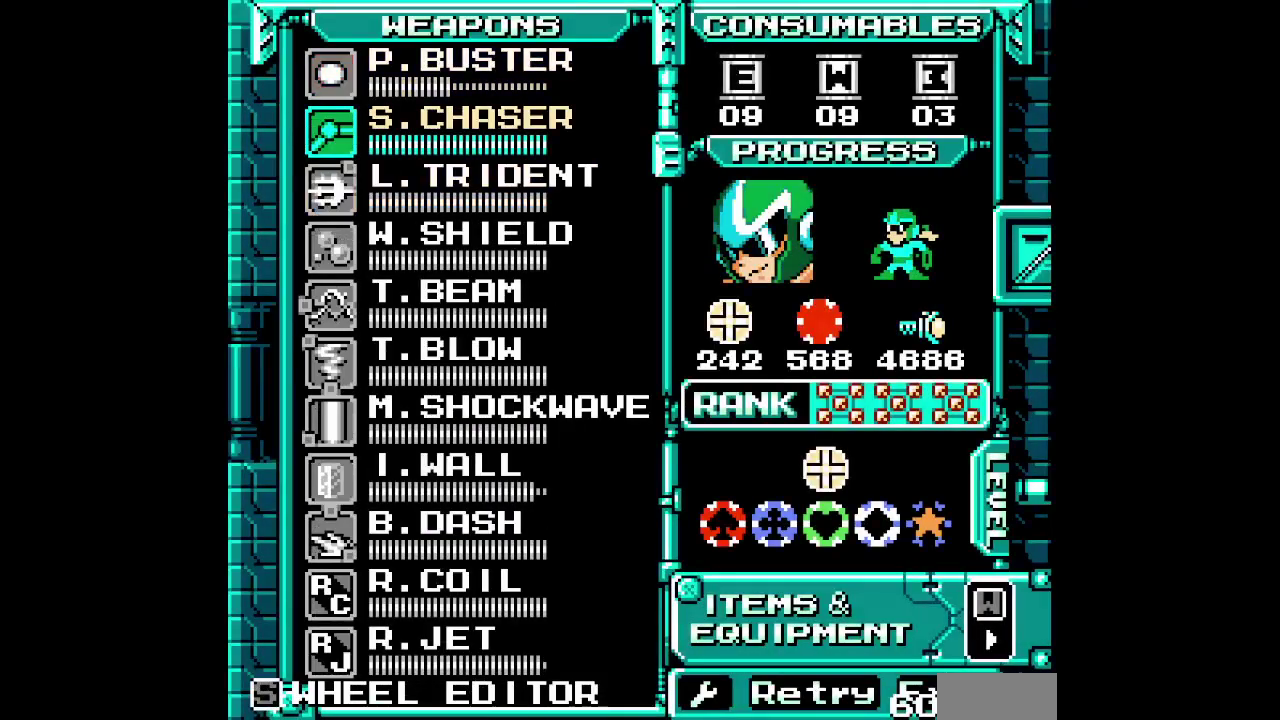
{"buttons": [], "events": [[17, "SELECT", "up"], [67, "DPAD_DOWN", "up"], [150, "DPAD_DOWN", "down"], [233, "DPAD_DOWN", "up"], [283, "DPAD_DOWN", "down"], [367, "DPAD_DOWN", "up"], [433, "DPAD_DOWN", "down"], [500, "DPAD_DOWN", "up"]]}